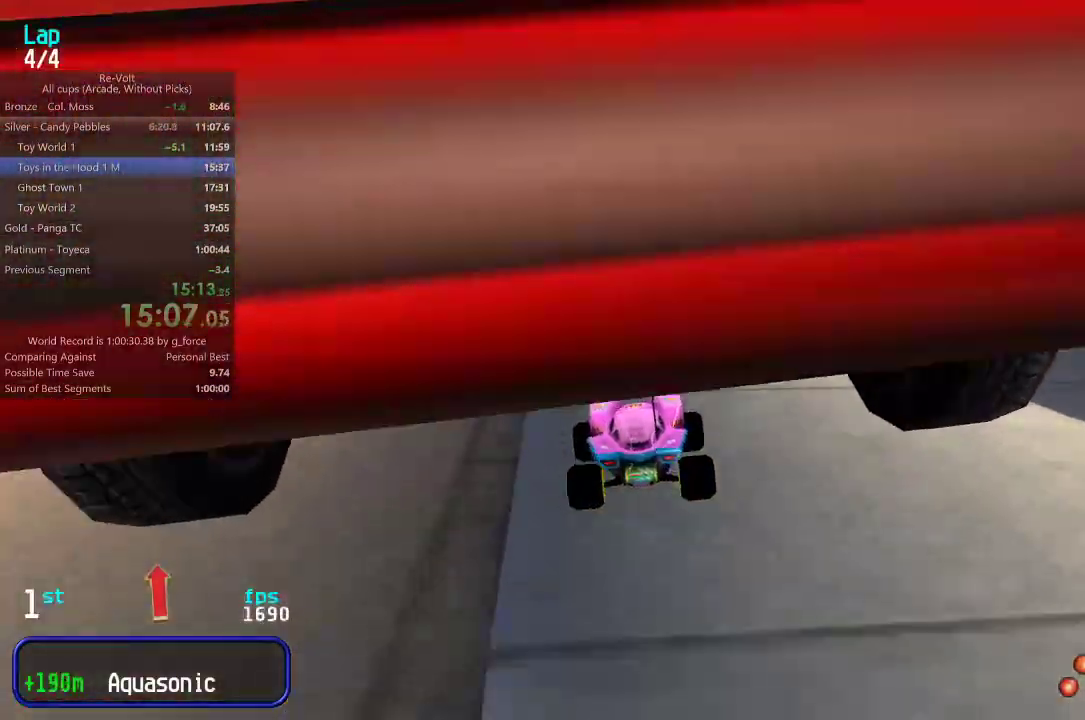
Gameplay with keyboard; each line is a JSON object with the keys held at the frame after it. "events" lists presses ("down") and releases ("up") of "down", "left", "right" and "up" between this image and that frame as [ms after this image, input, new state], when the widget could be followed in between. No other keys are recorded. Mouse input is not recorded.
{"keys": ["up"], "events": []}
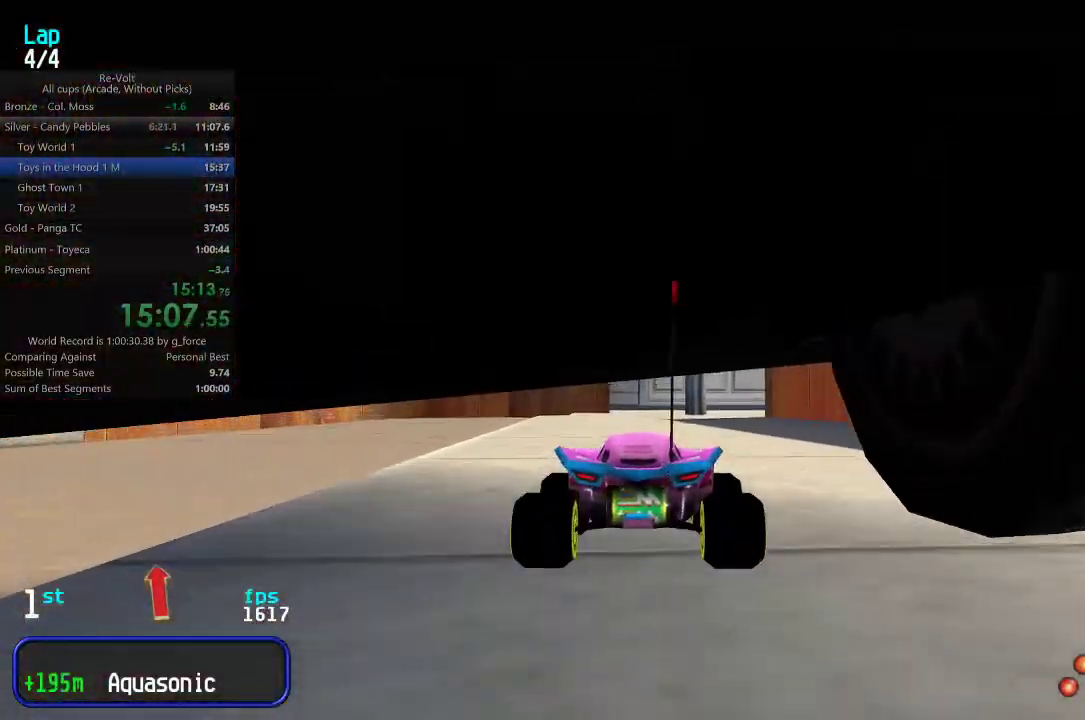
{"keys": ["up"], "events": []}
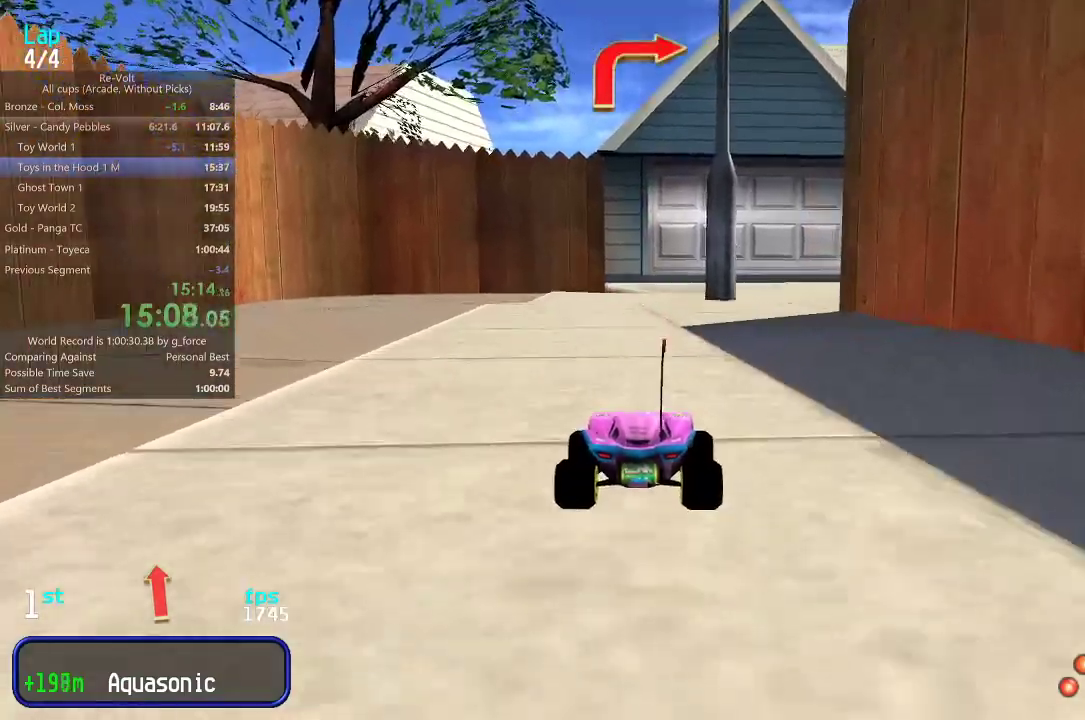
{"keys": ["right", "up"], "events": [[133, "right", "down"], [200, "right", "up"], [267, "right", "down"], [367, "right", "up"], [467, "right", "down"]]}
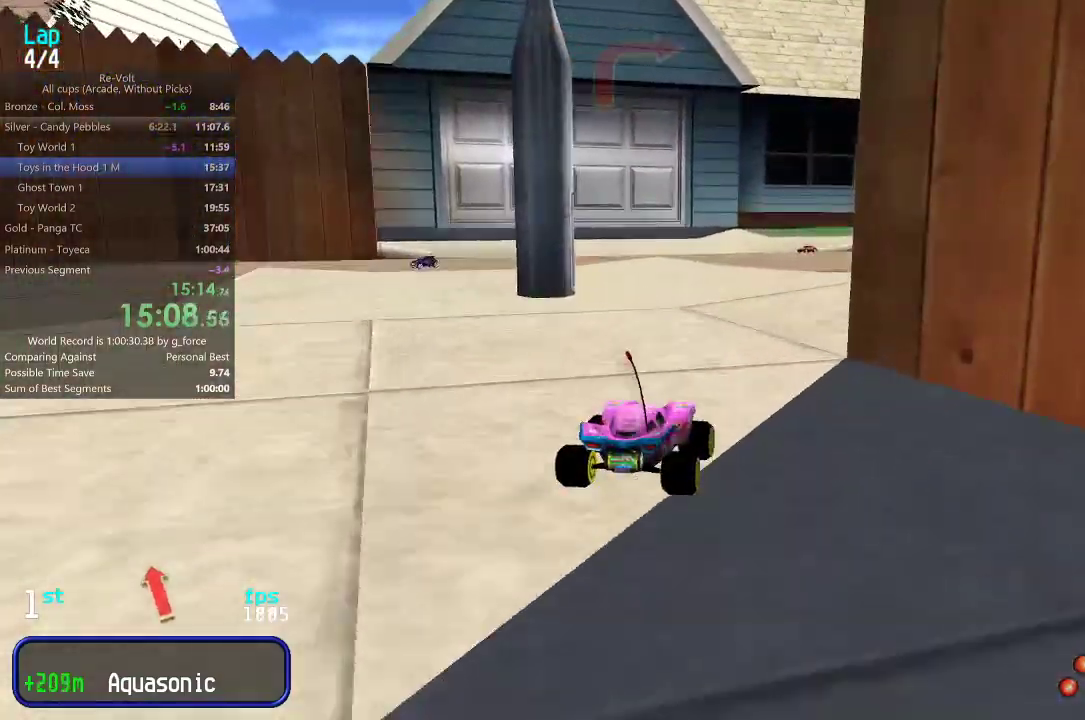
{"keys": ["up"], "events": [[33, "right", "up"], [133, "right", "down"], [200, "right", "up"], [300, "right", "down"], [367, "right", "up"]]}
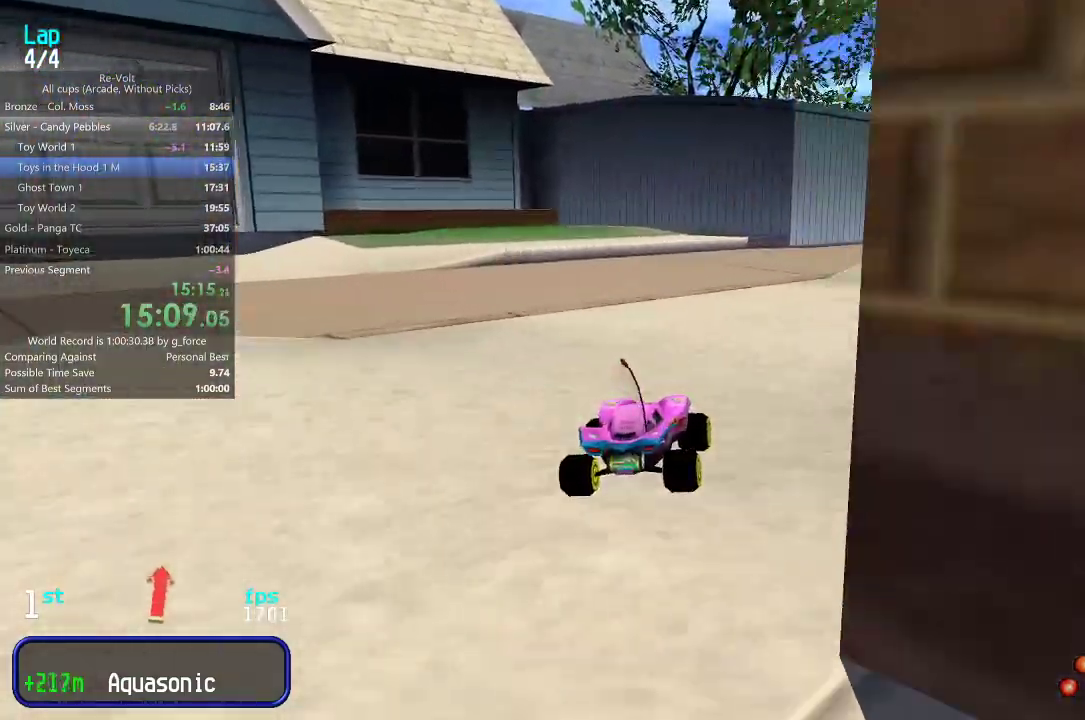
{"keys": ["right", "up"], "events": [[433, "right", "down"]]}
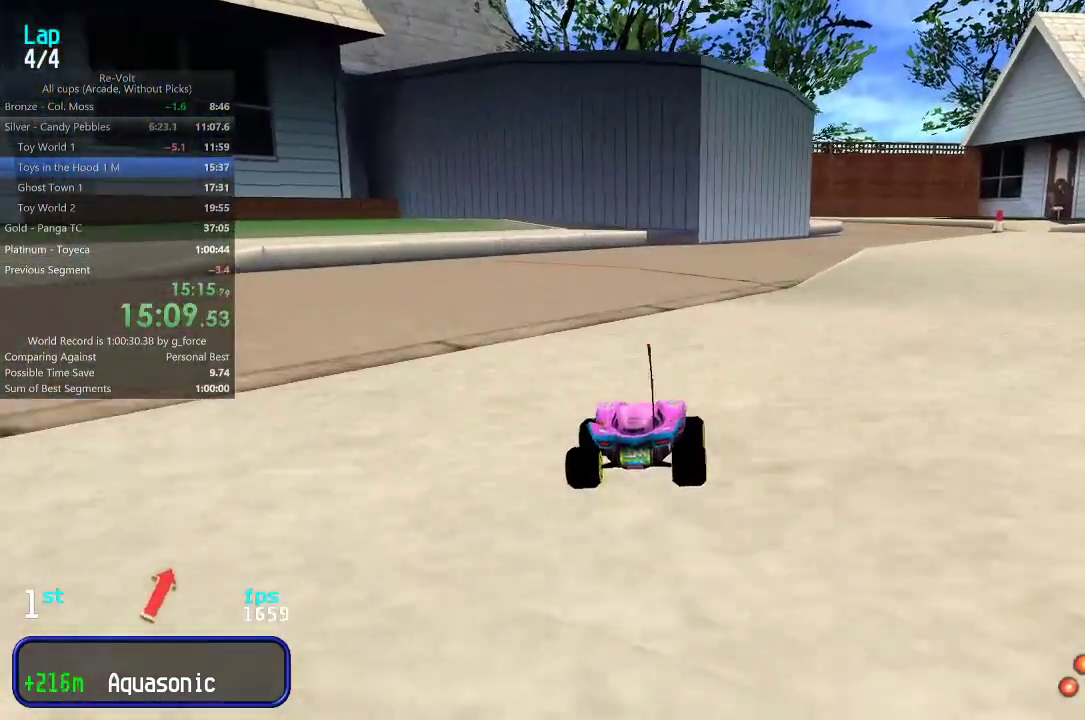
{"keys": ["up"], "events": [[50, "right", "up"], [117, "right", "down"], [183, "right", "up"]]}
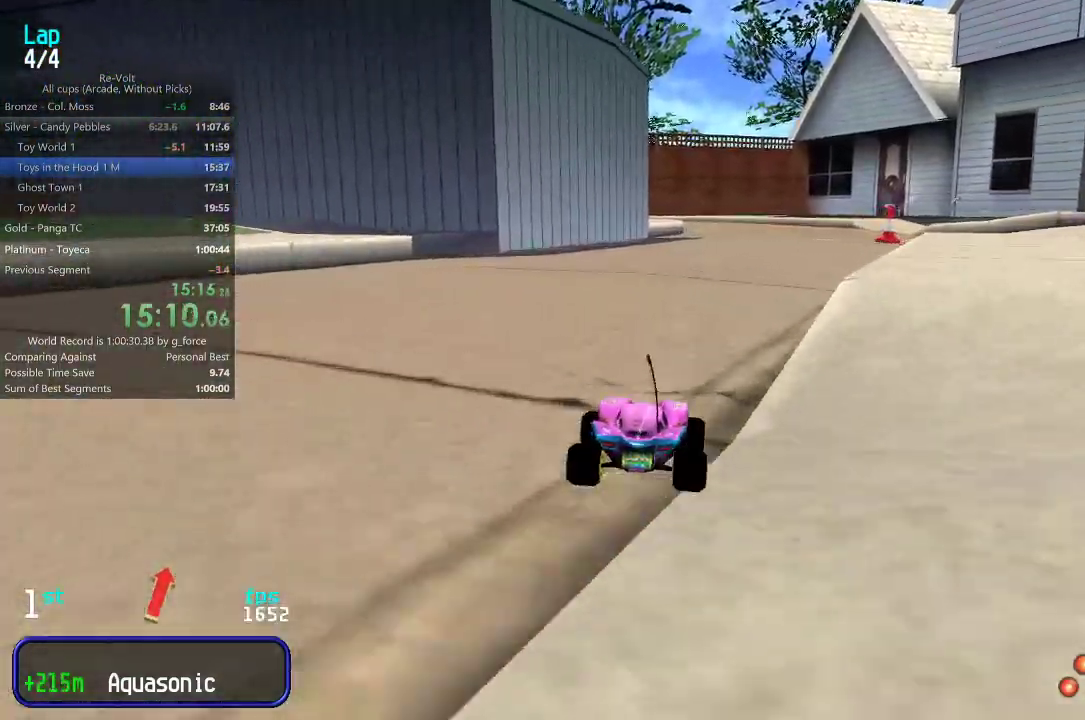
{"keys": ["up"], "events": [[50, "right", "down"], [83, "right", "up"]]}
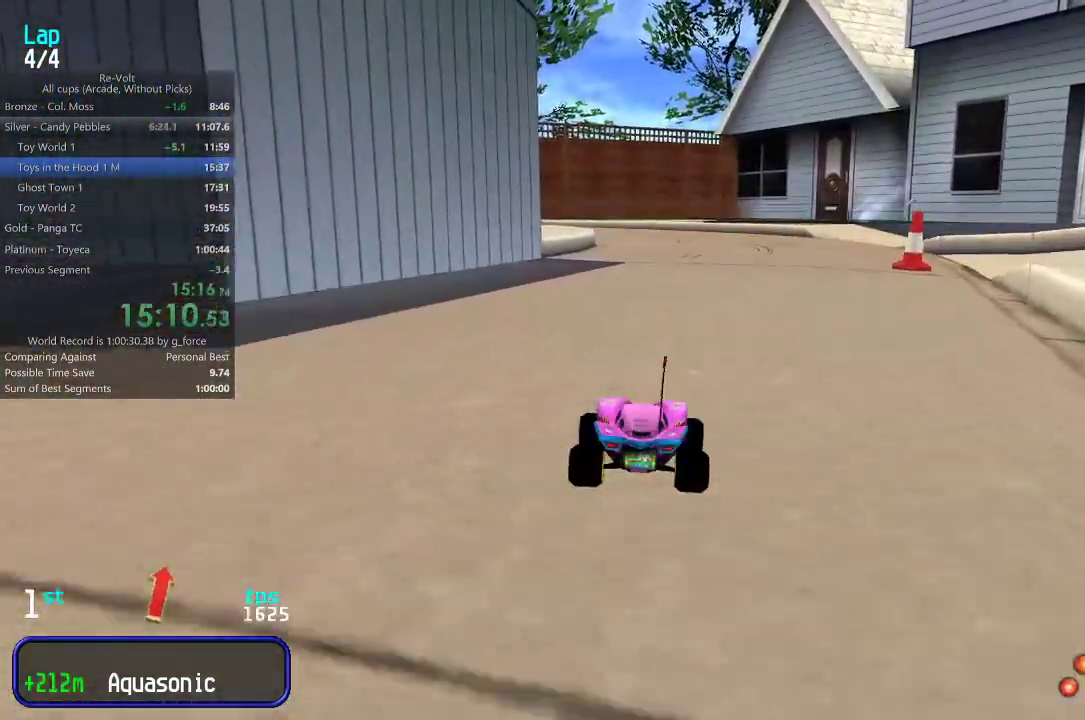
{"keys": ["up"], "events": [[267, "left", "down"], [300, "left", "up"]]}
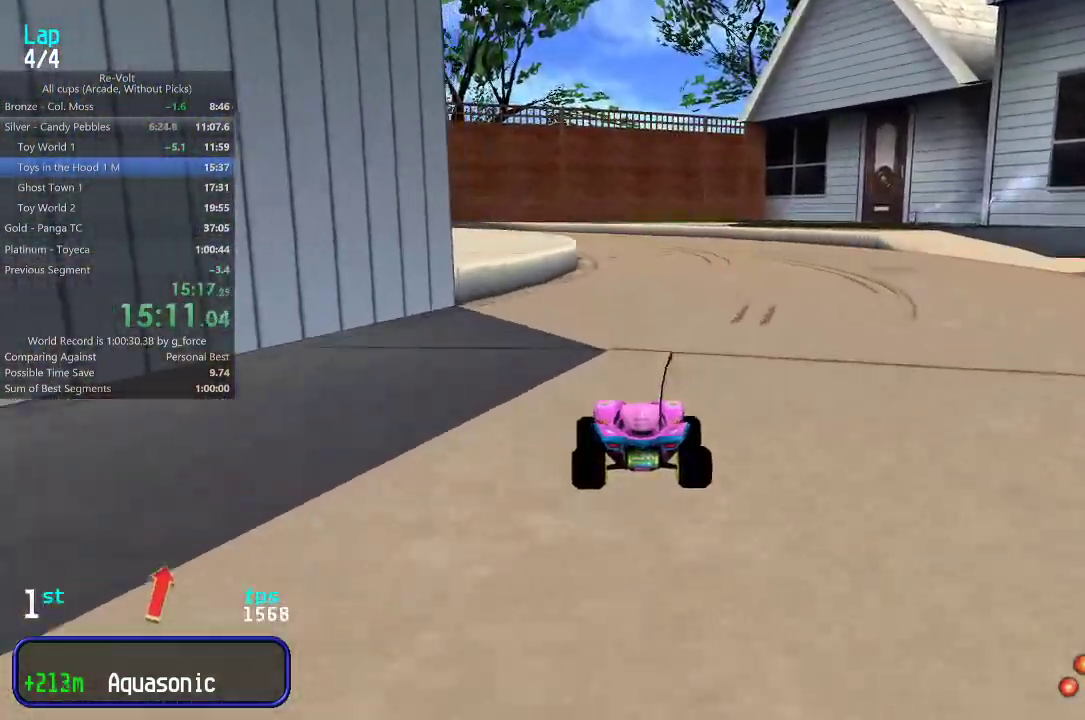
{"keys": ["up"], "events": []}
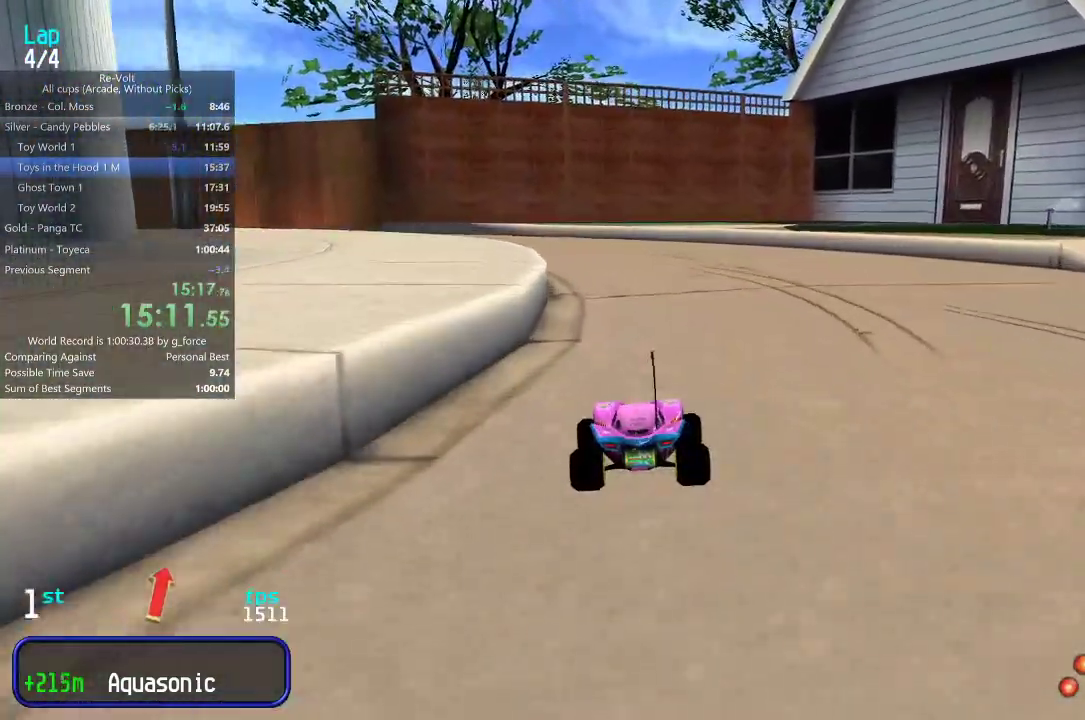
{"keys": ["left", "up"], "events": [[100, "left", "down"], [183, "left", "up"], [317, "left", "down"], [383, "left", "up"], [483, "left", "down"]]}
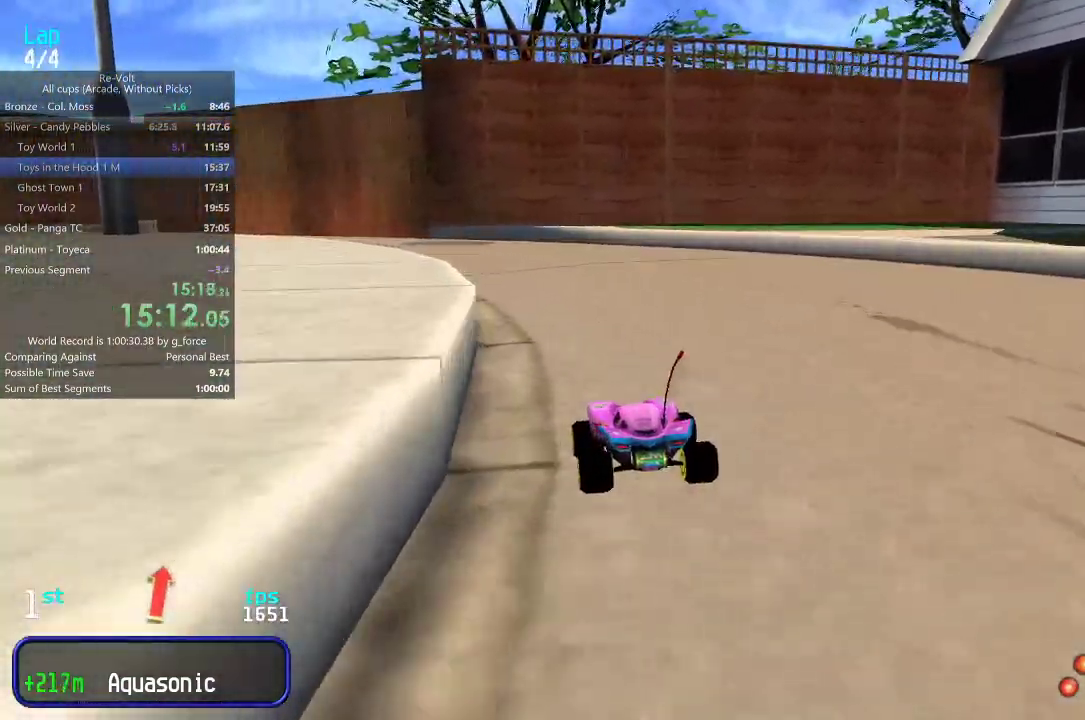
{"keys": ["left", "up"], "events": [[50, "left", "up"], [150, "left", "down"], [217, "left", "up"], [350, "left", "down"], [383, "left", "up"], [483, "left", "down"]]}
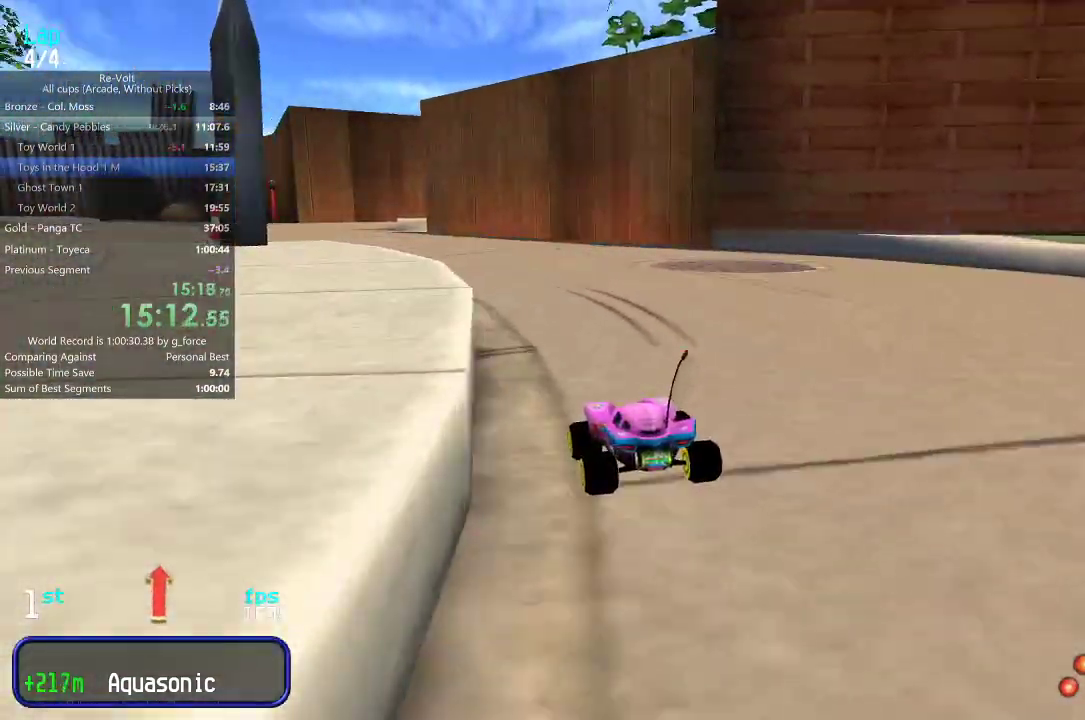
{"keys": ["up"], "events": [[50, "left", "up"], [200, "left", "down"], [267, "left", "up"]]}
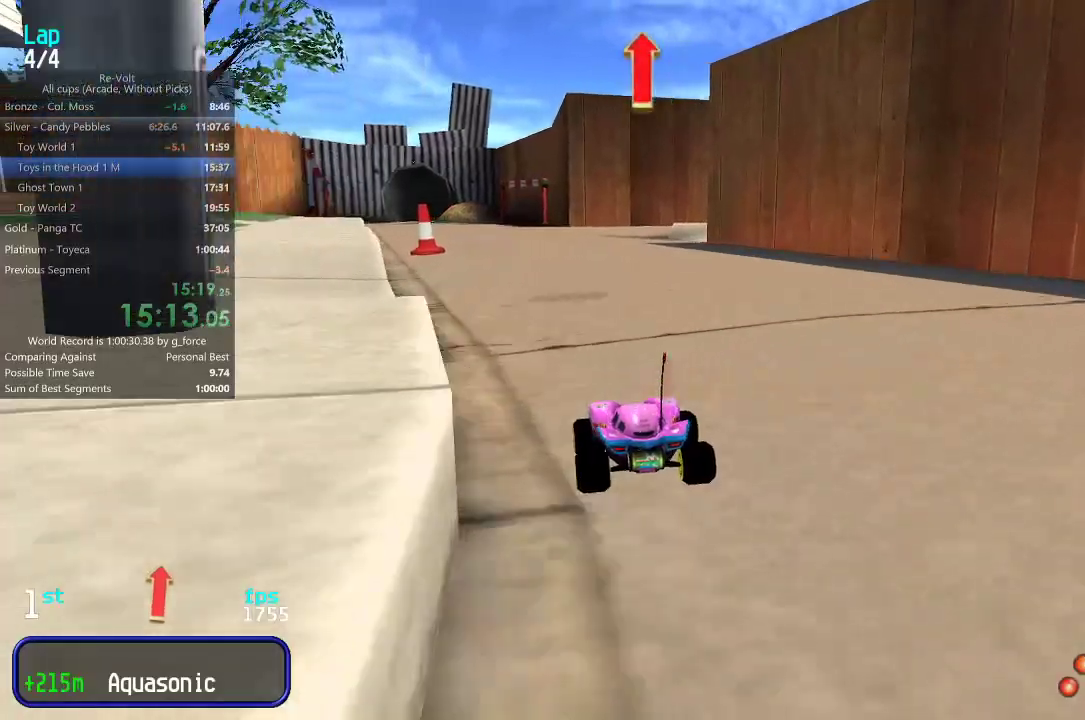
{"keys": ["up"], "events": [[33, "left", "down"], [67, "left", "up"], [200, "left", "down"], [233, "left", "up"]]}
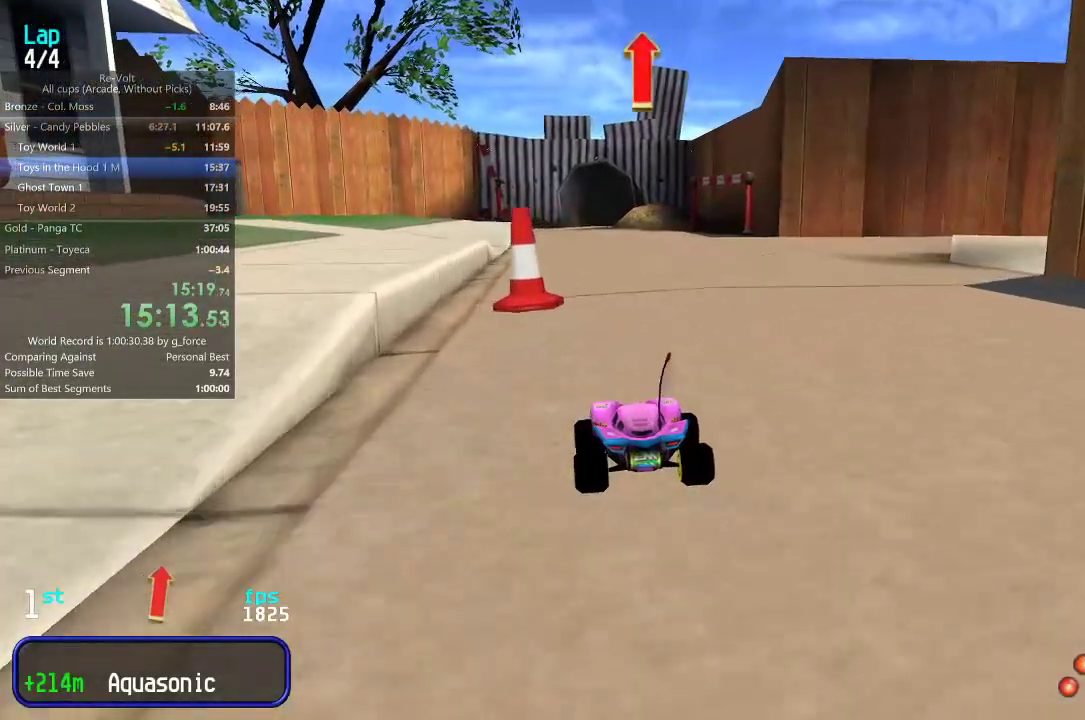
{"keys": ["up"], "events": [[233, "left", "down"], [267, "left", "up"]]}
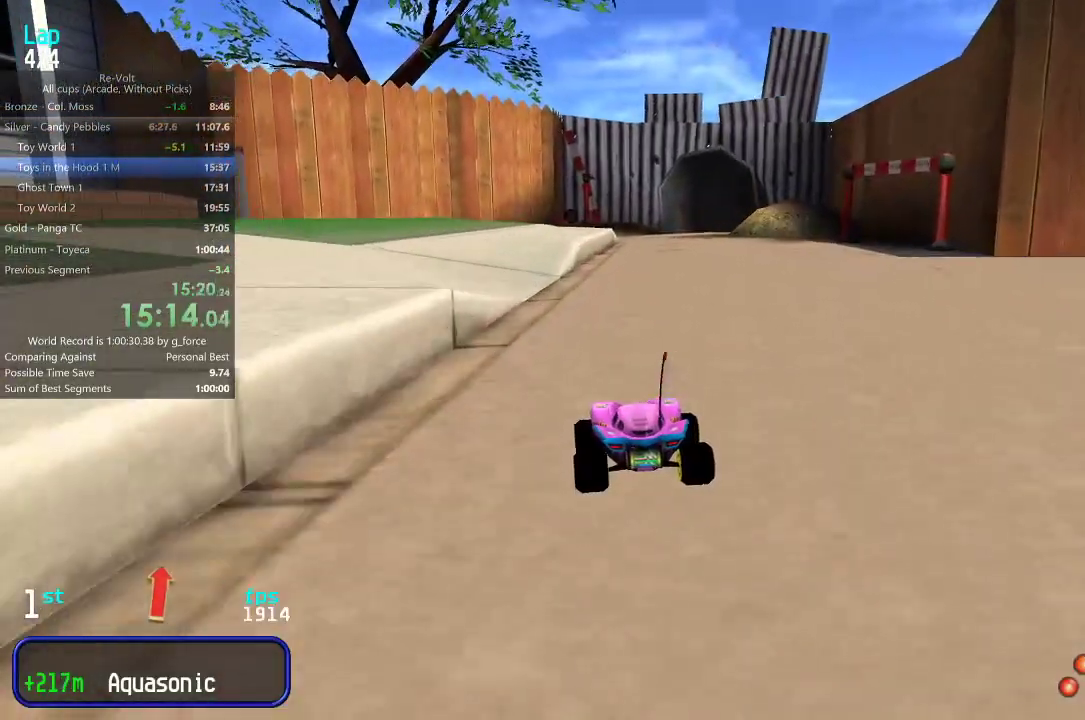
{"keys": ["up"], "events": [[283, "right", "down"], [350, "right", "up"]]}
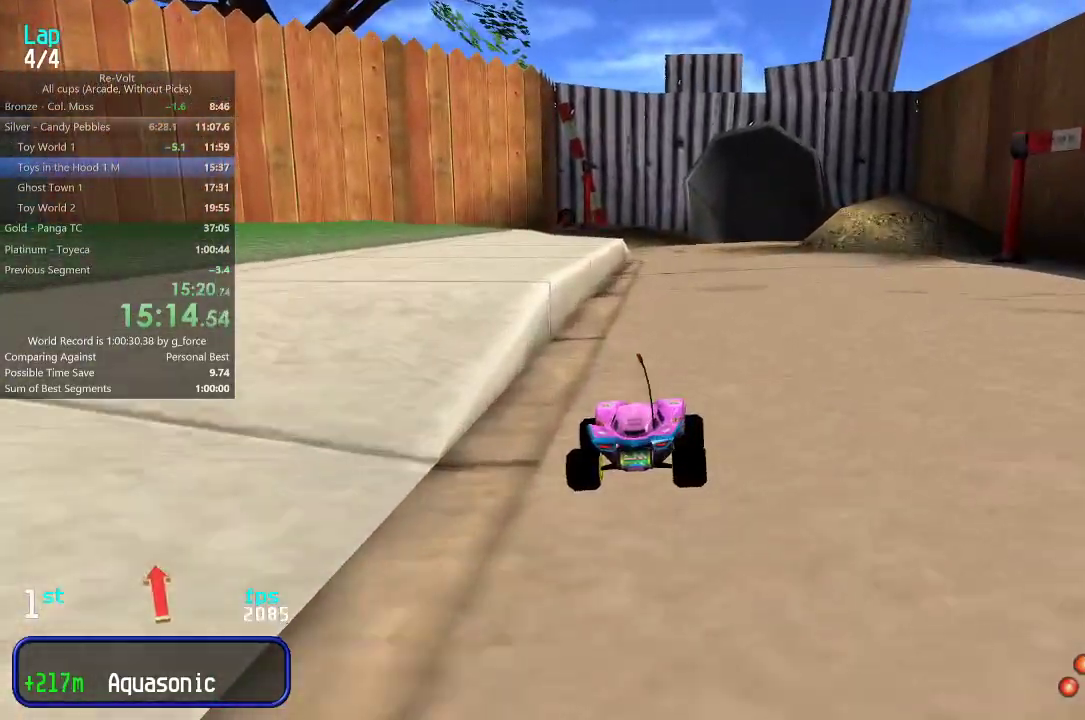
{"keys": ["up"], "events": []}